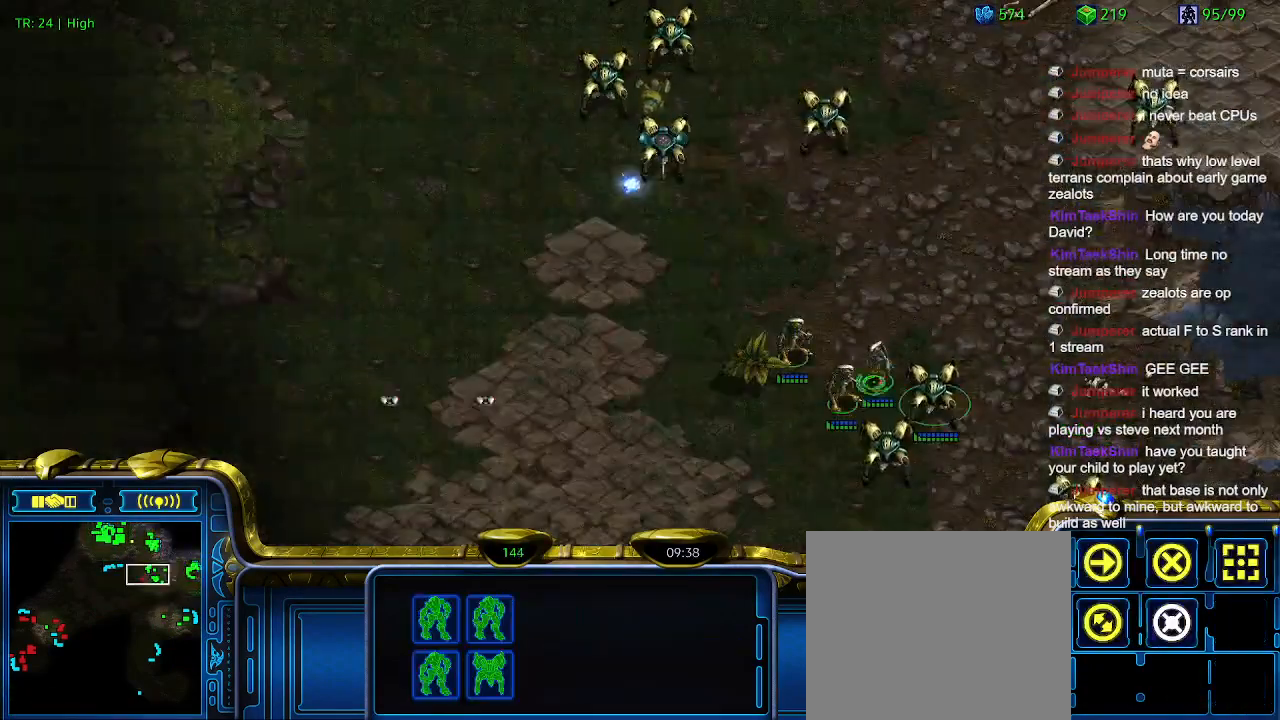
Gameplay with keyboard; each line is a JSON object with the keys held at the frame after it. "events" lists presses ("down") and releases ("up") of "1", "2", "3", "4", "5", "6", "a", "c", "ctrl", "d", "e", "f2", "f3", "q", "s", "t", "w", "x" and "z" between this image and that frame as [ms after this image, input, new state], when the widget could be followed in between. No other keys are recorded. Mouse input is not recorded.
{"keys": [], "events": []}
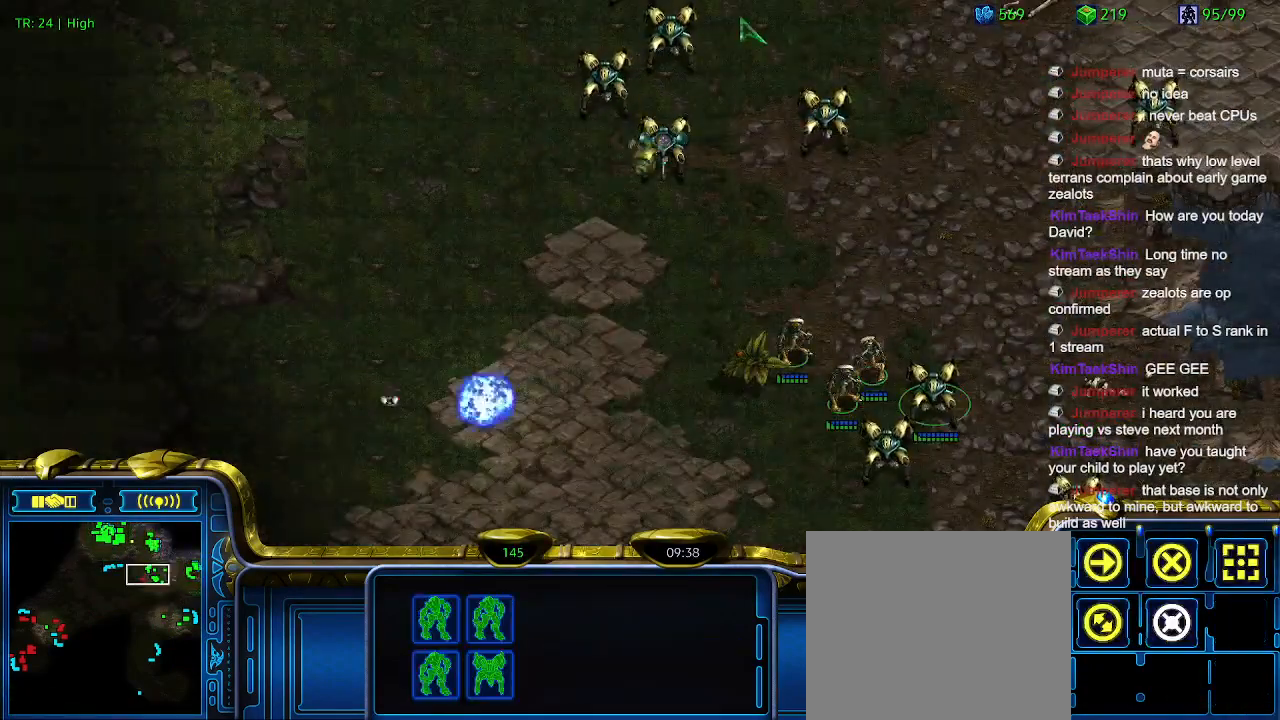
{"keys": [], "events": []}
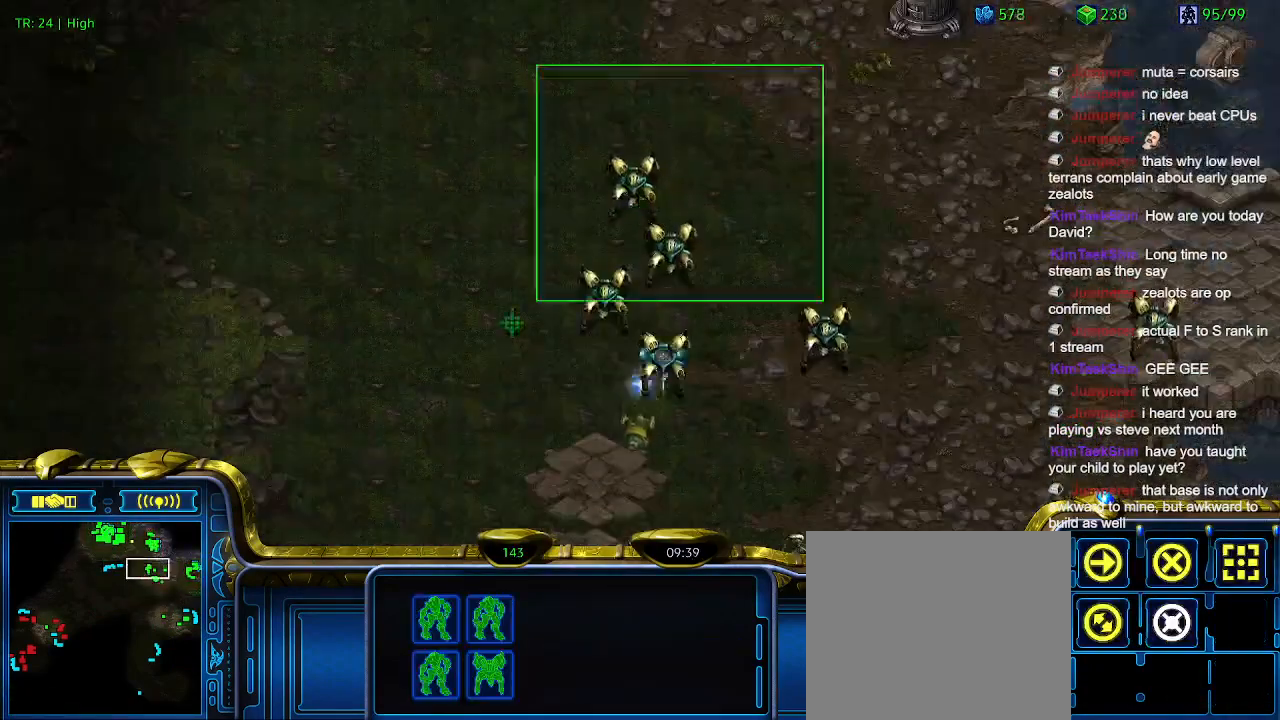
{"keys": ["a"], "events": [[266, "ctrl", "down"], [333, "1", "down"], [400, "1", "up"], [433, "ctrl", "up"], [500, "a", "down"]]}
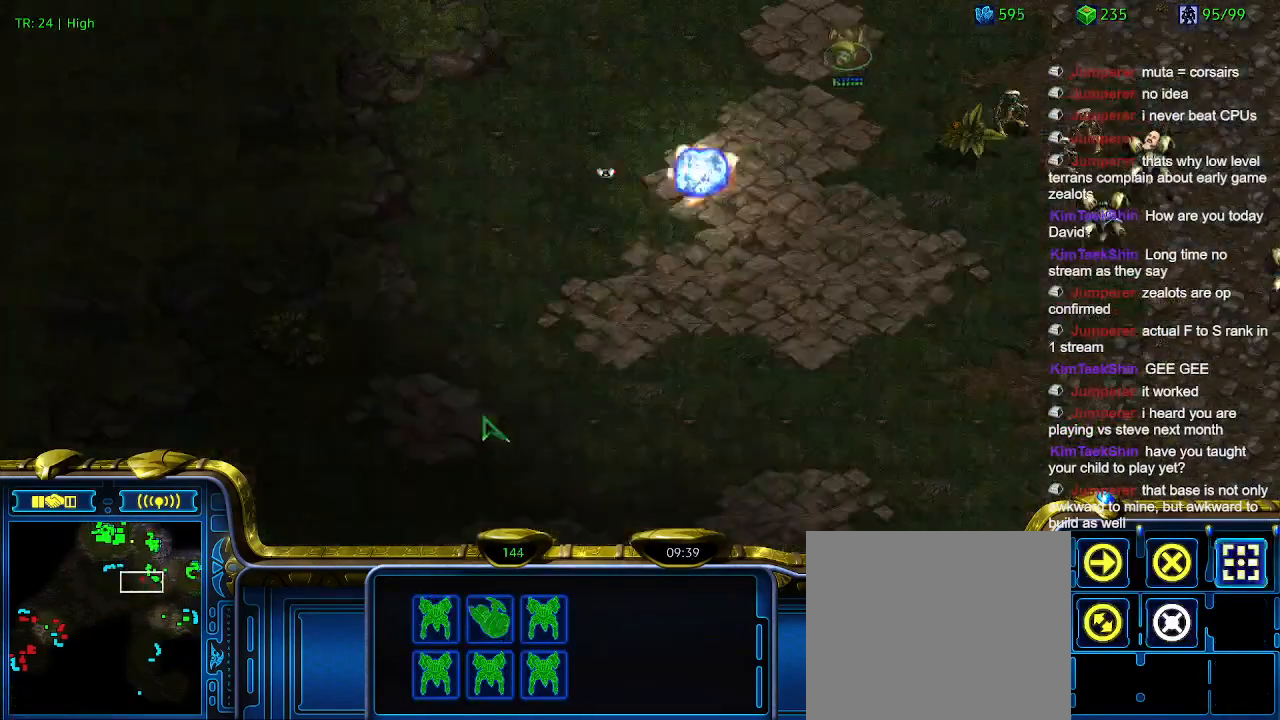
{"keys": ["t"], "events": [[66, "a", "up"], [333, "5", "down"], [366, "5", "up"], [466, "t", "down"]]}
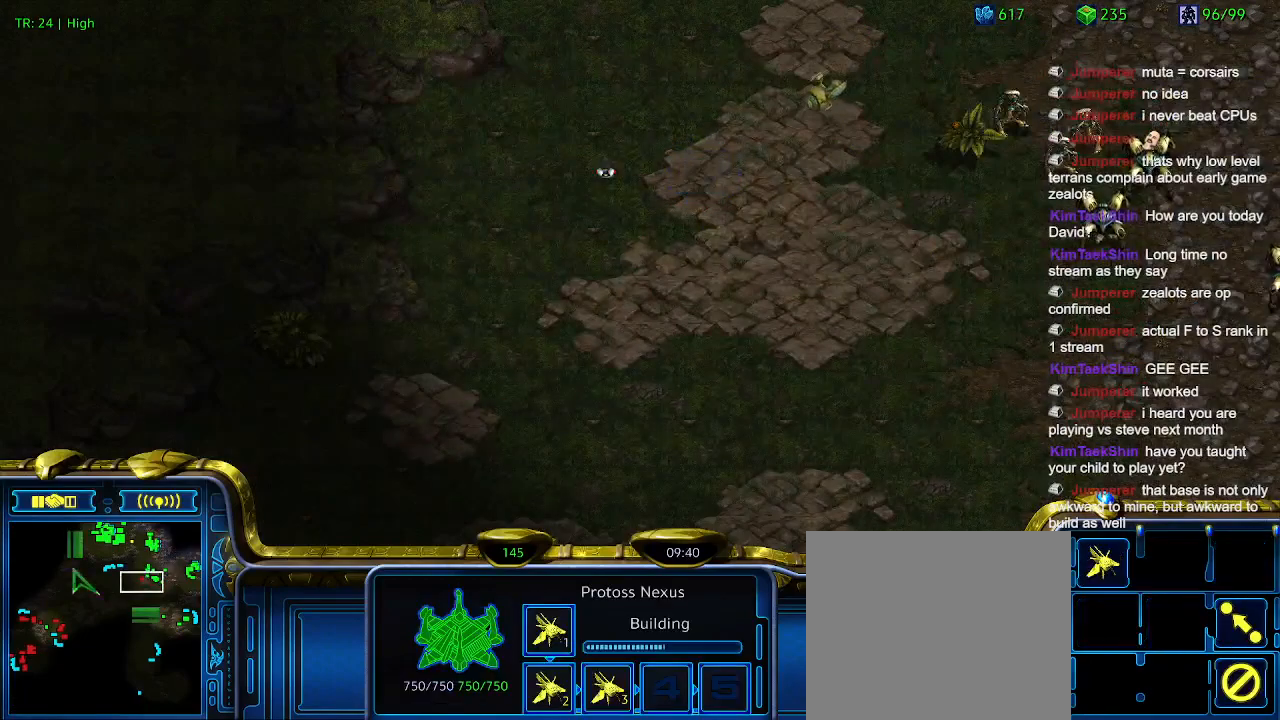
{"keys": [], "events": [[33, "t", "up"], [100, "6", "down"], [200, "6", "up"], [266, "t", "down"], [366, "t", "up"]]}
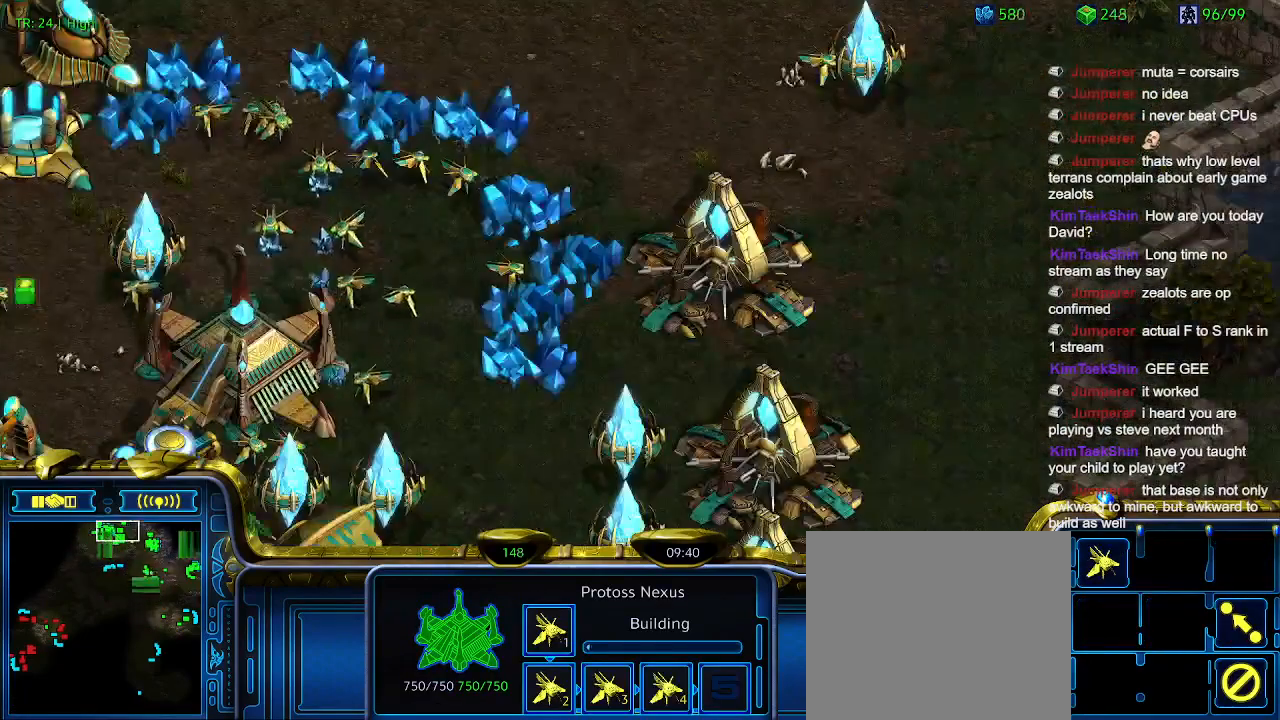
{"keys": ["w"], "events": [[433, "w", "down"]]}
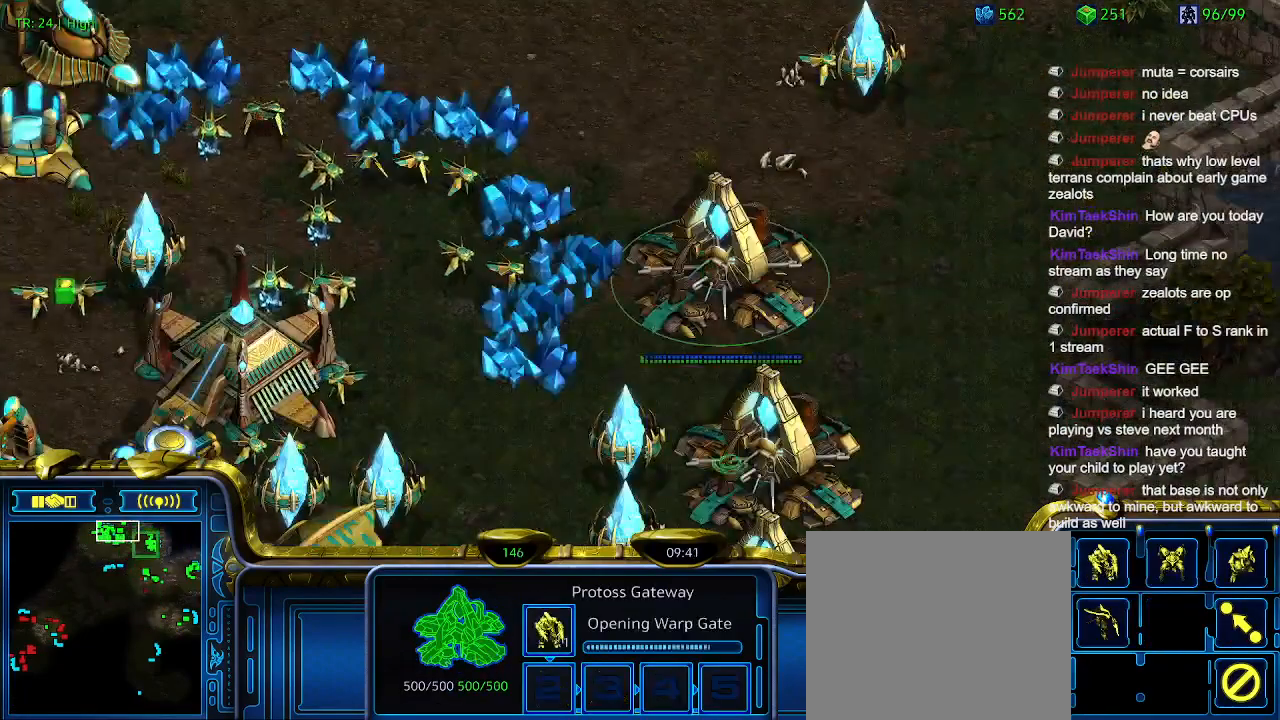
{"keys": [], "events": [[33, "w", "up"], [166, "w", "down"], [266, "w", "up"]]}
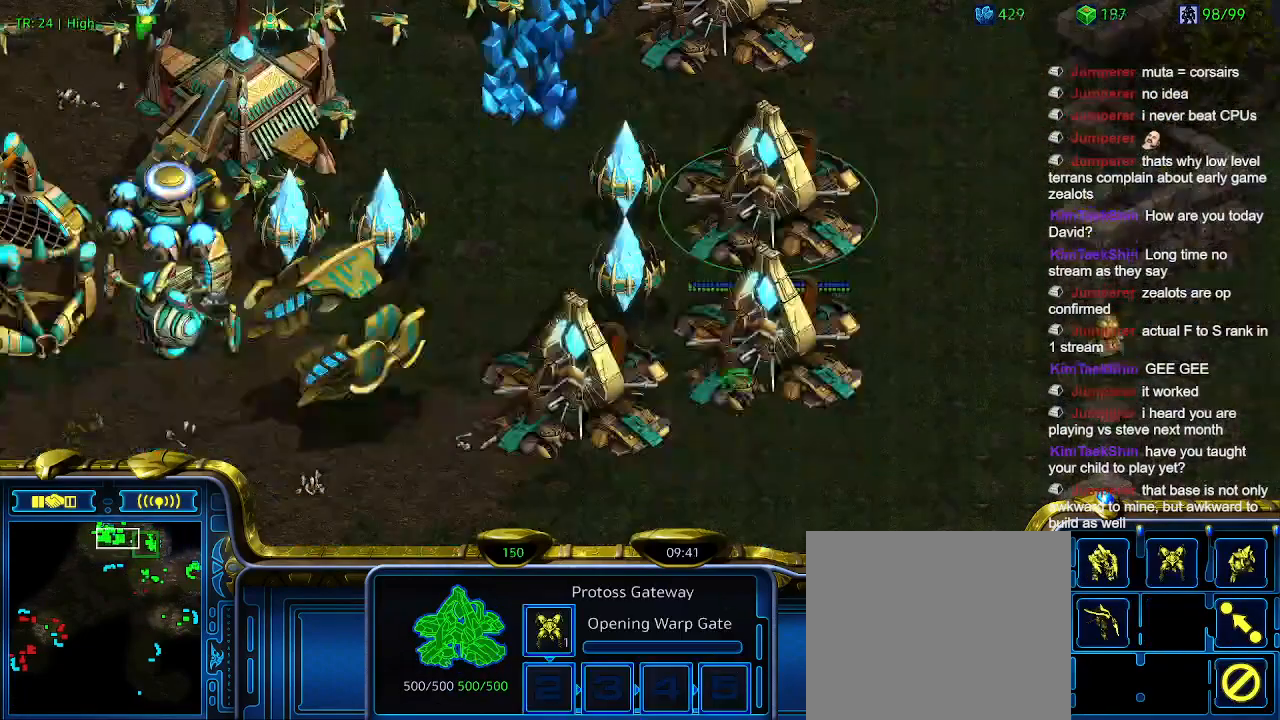
{"keys": [], "events": []}
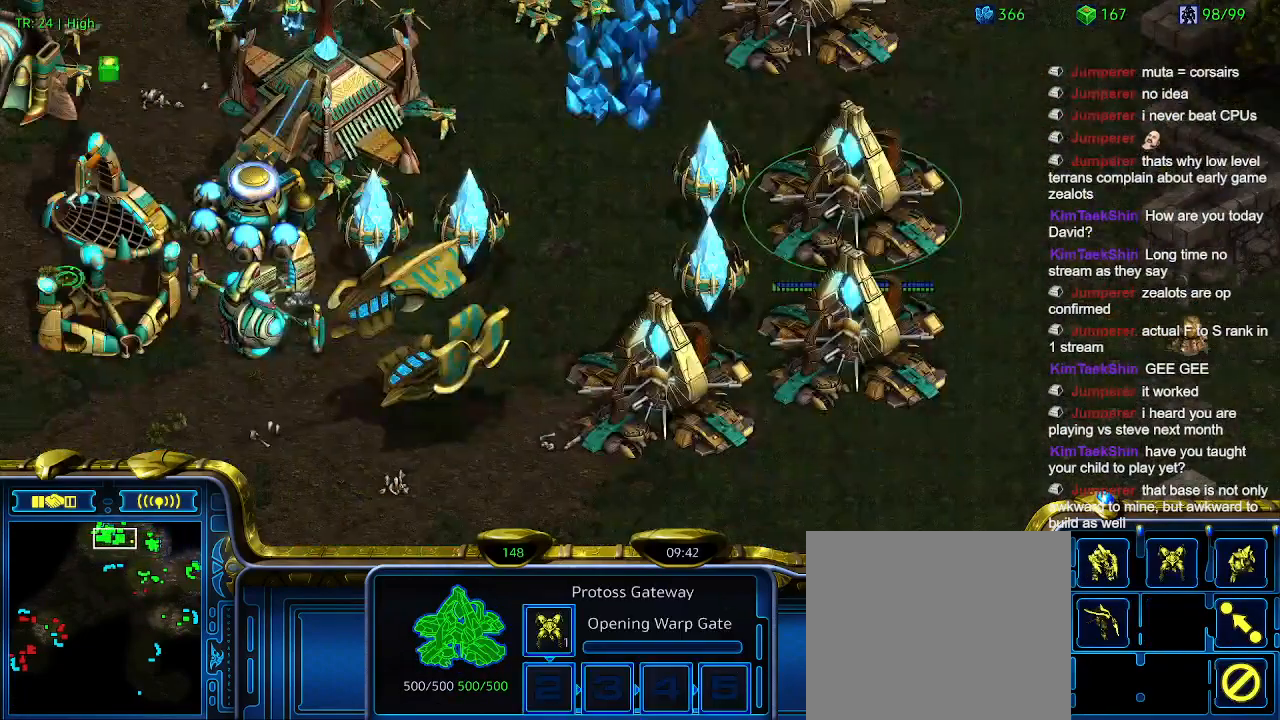
{"keys": [], "events": [[300, "e", "down"], [400, "e", "up"]]}
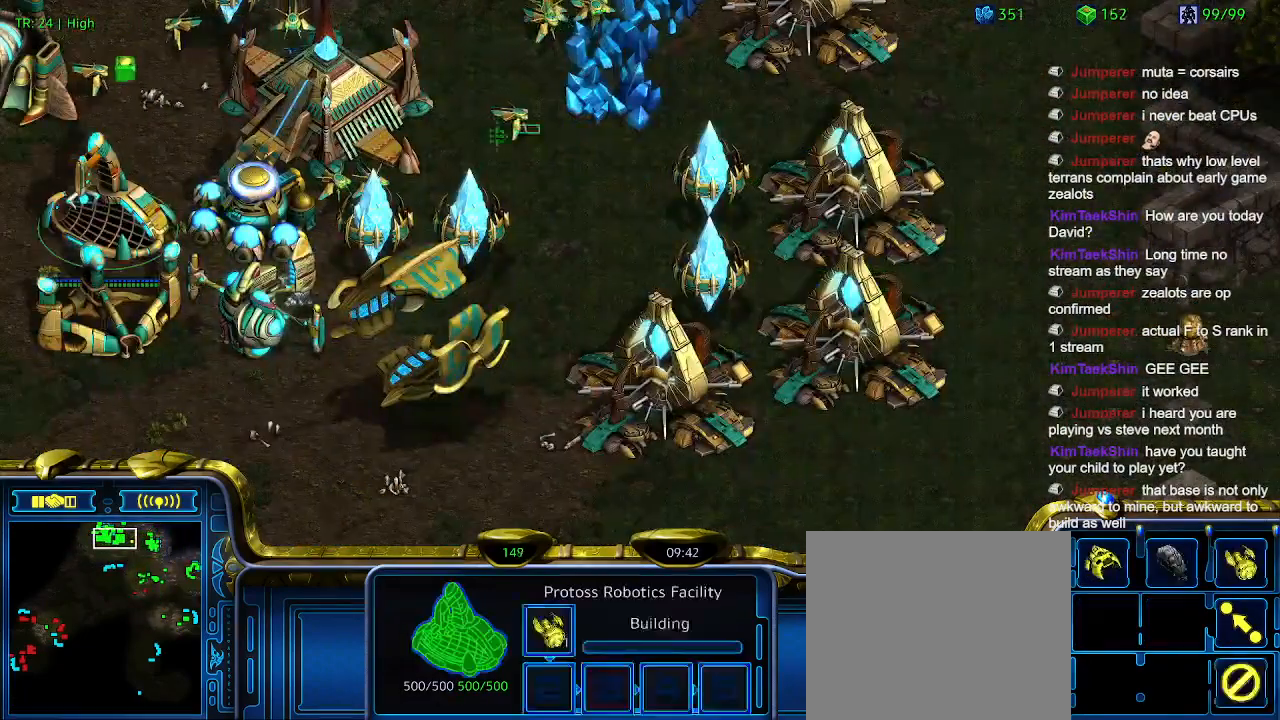
{"keys": [], "events": []}
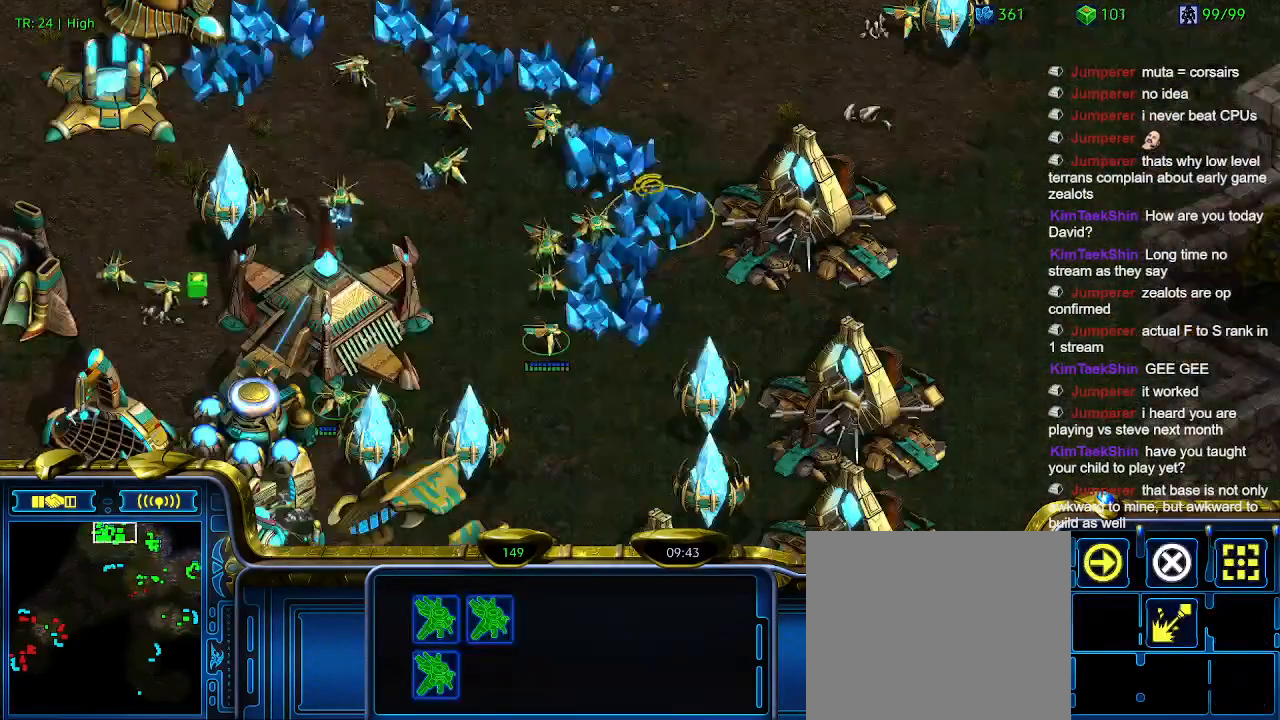
{"keys": [], "events": []}
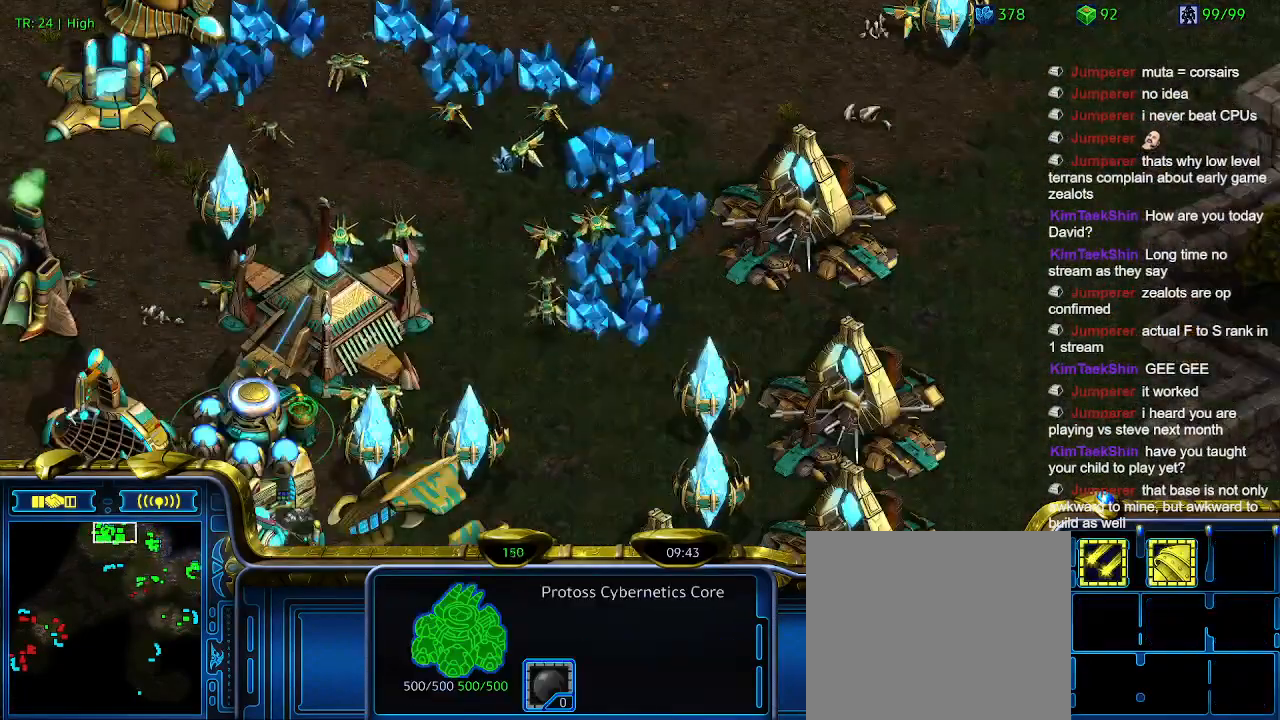
{"keys": ["5"], "events": [[266, "q", "down"], [400, "q", "up"], [500, "5", "down"]]}
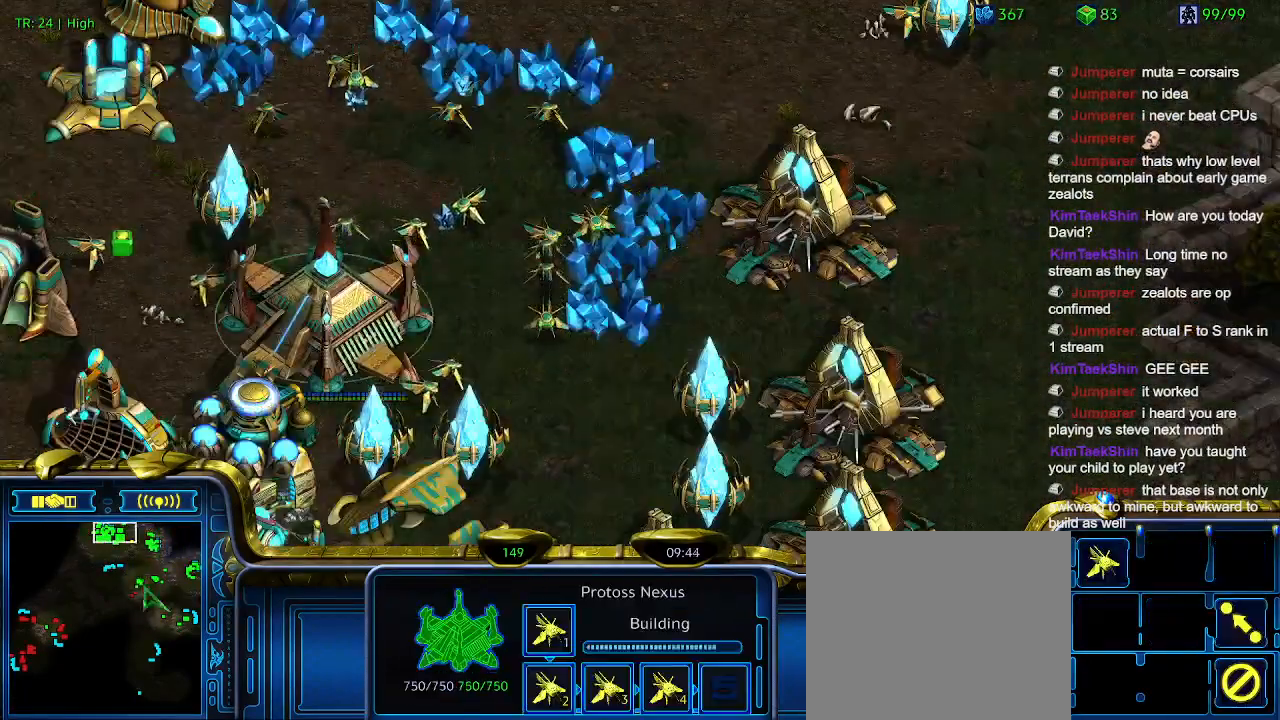
{"keys": ["t"], "events": [[133, "5", "up"], [233, "t", "down"], [266, "t", "up"], [366, "6", "down"], [400, "6", "up"], [500, "t", "down"]]}
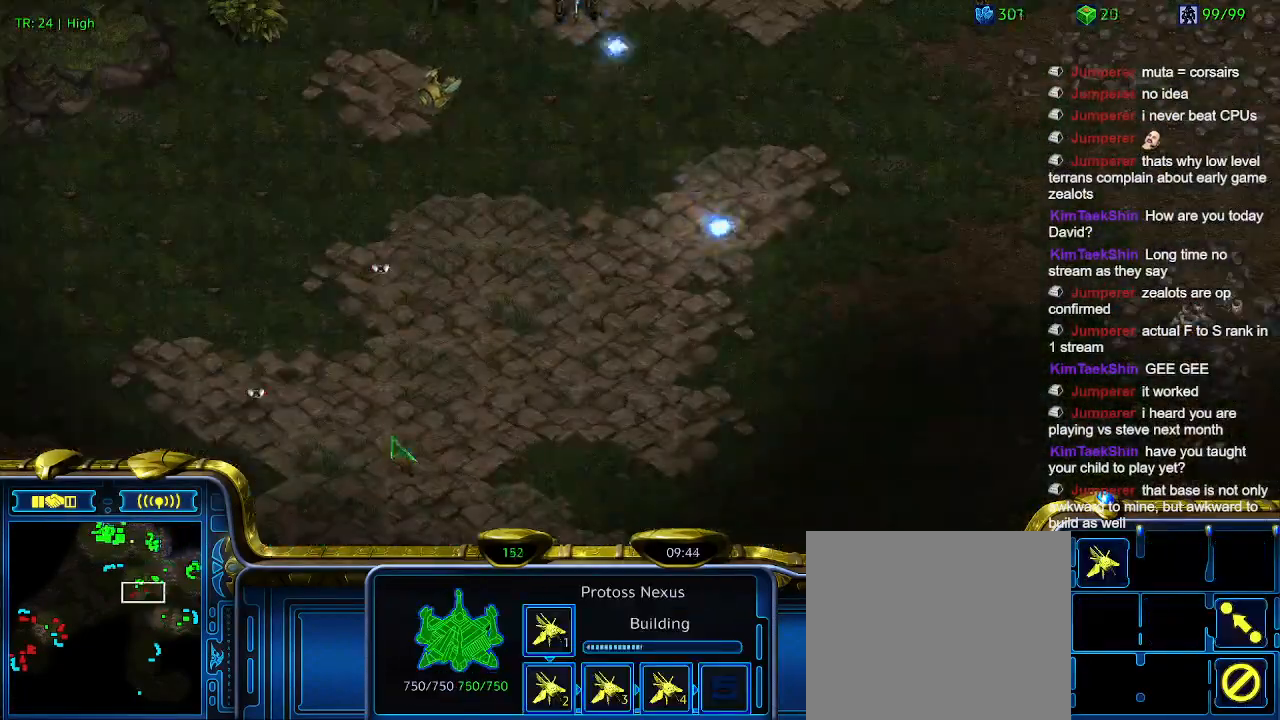
{"keys": [], "events": [[33, "t", "up"], [200, "1", "down"], [233, "1", "up"], [333, "a", "down"], [433, "a", "up"]]}
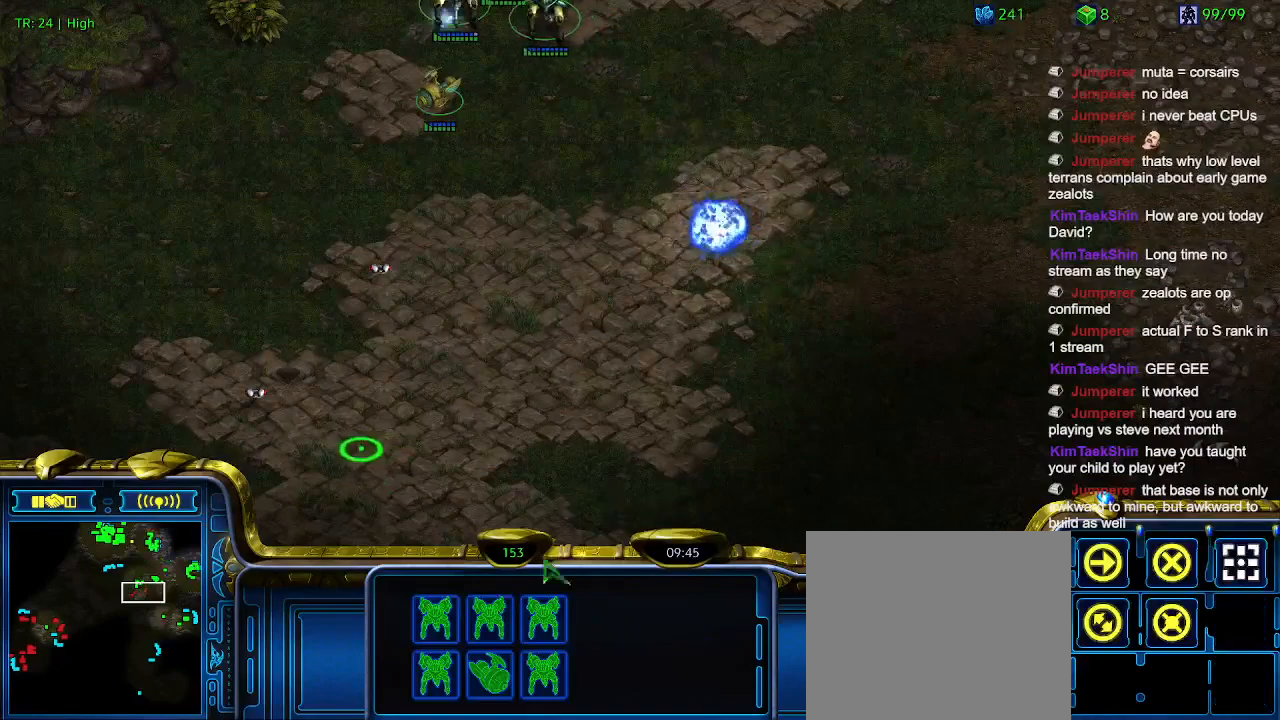
{"keys": [], "events": []}
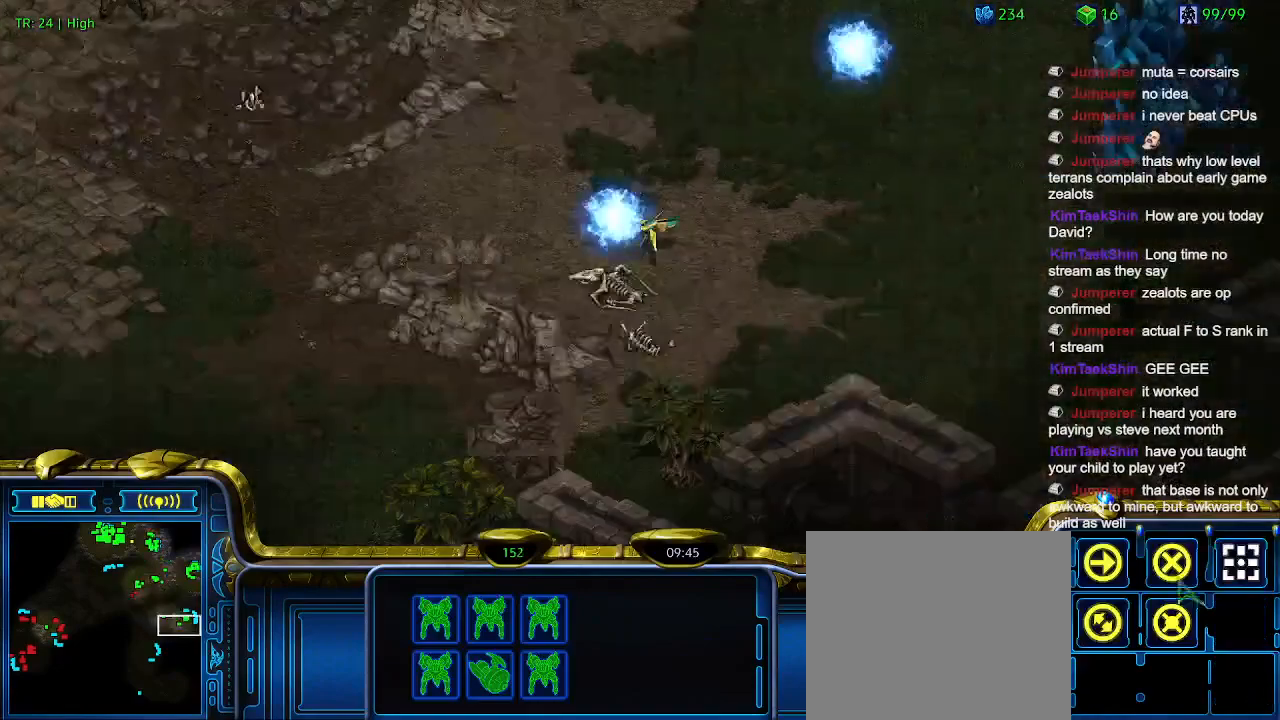
{"keys": [], "events": []}
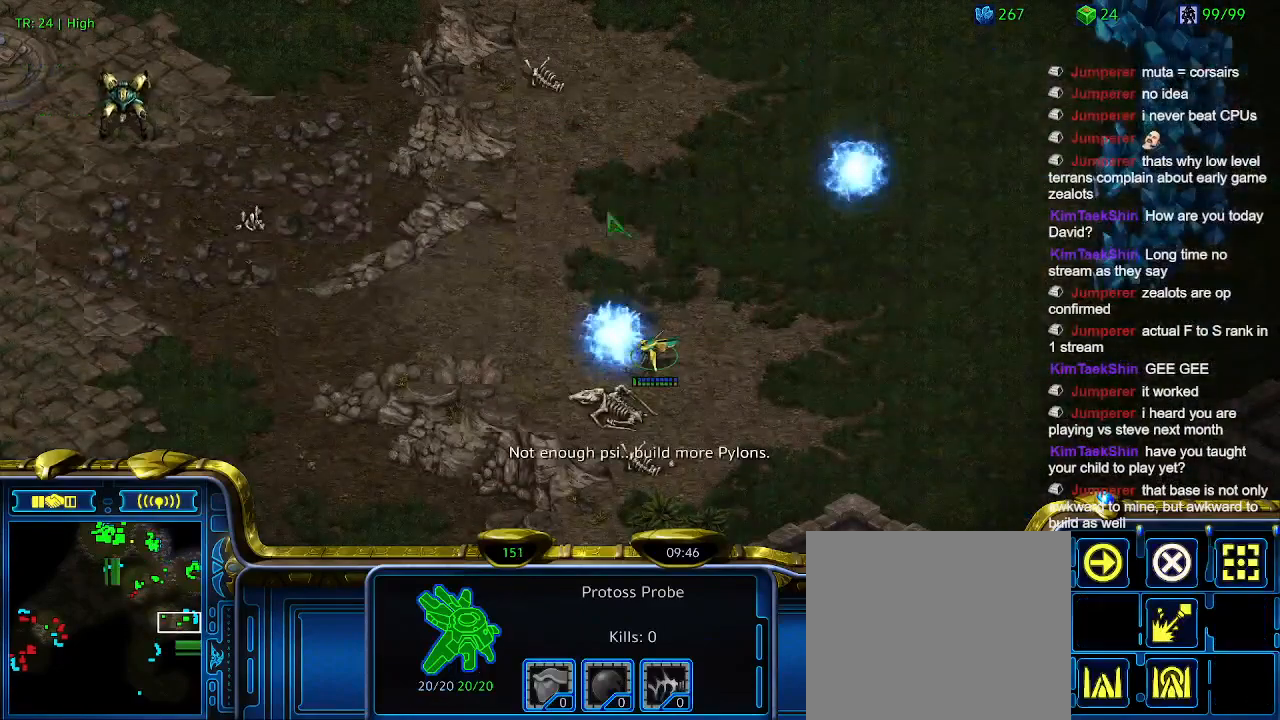
{"keys": [], "events": [[133, "q", "down"], [233, "q", "up"], [333, "q", "down"], [433, "q", "up"]]}
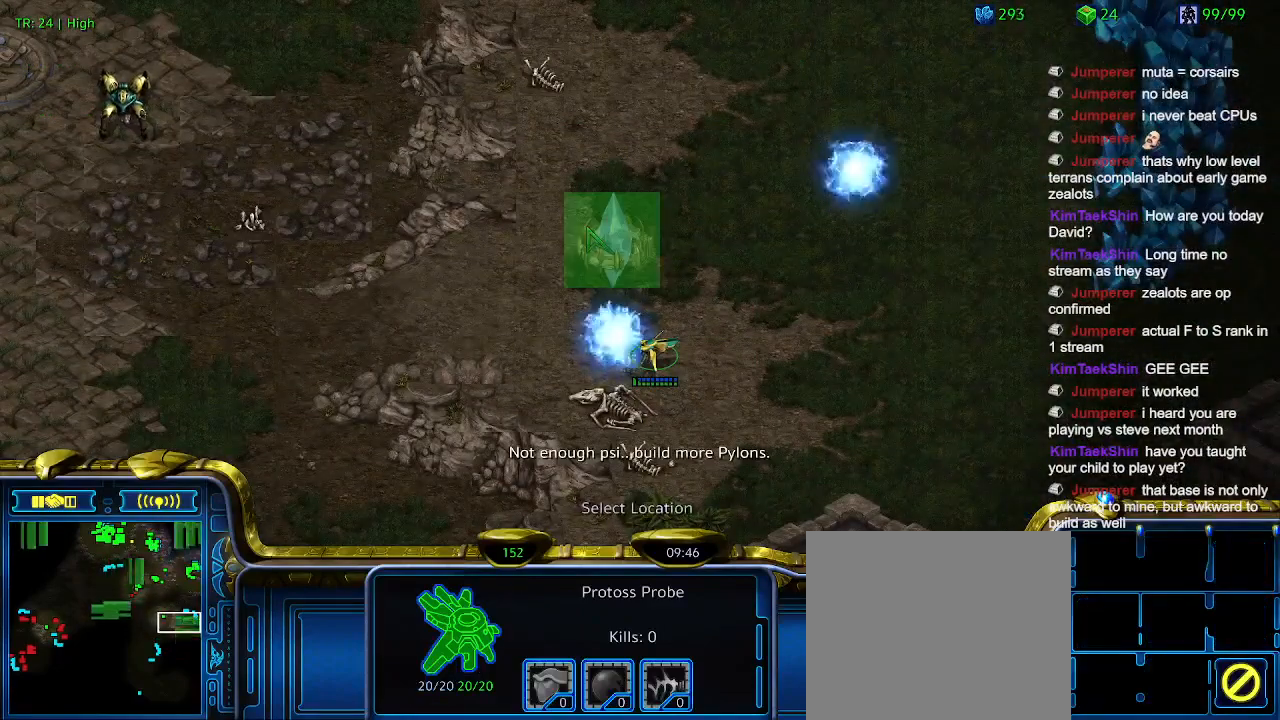
{"keys": [], "events": []}
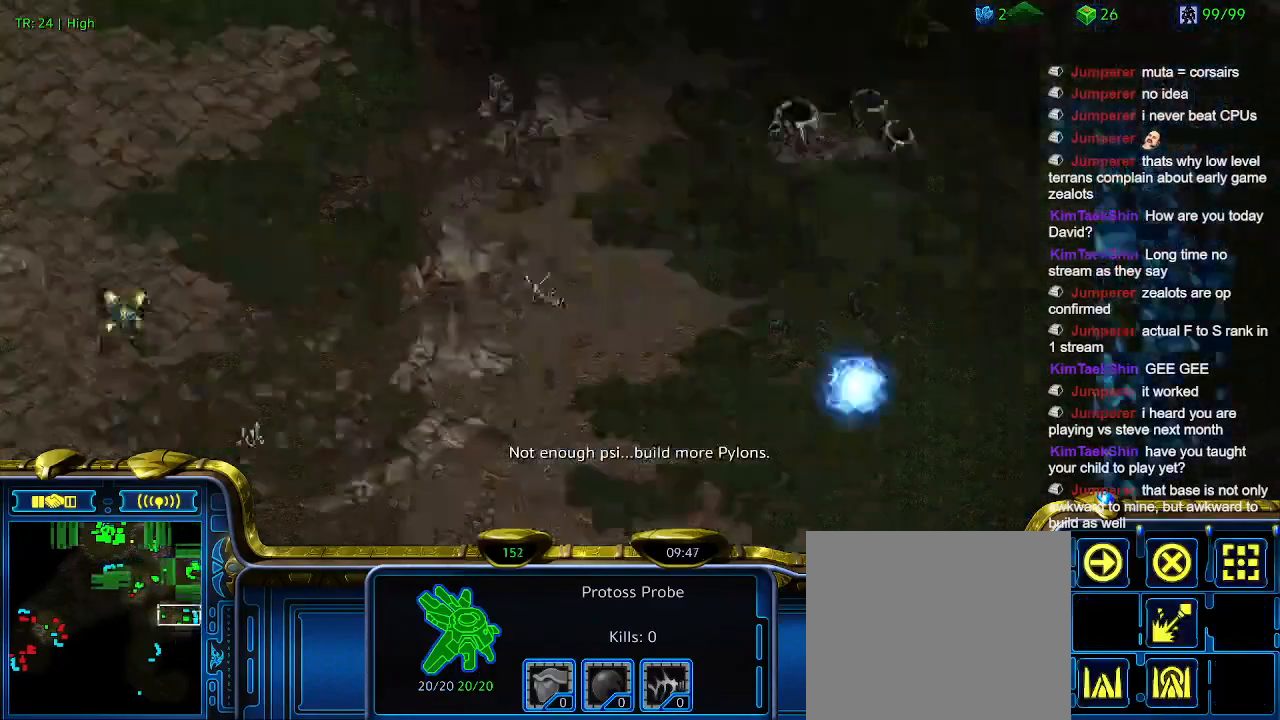
{"keys": [], "events": []}
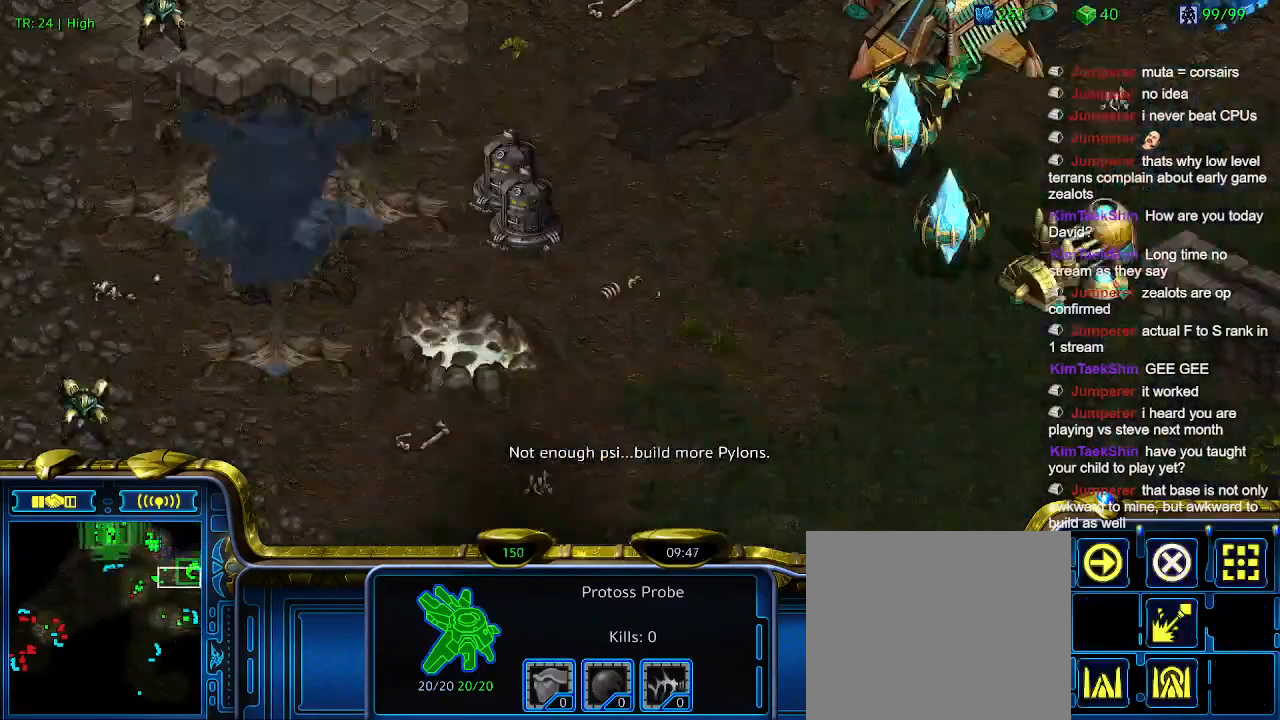
{"keys": [], "events": []}
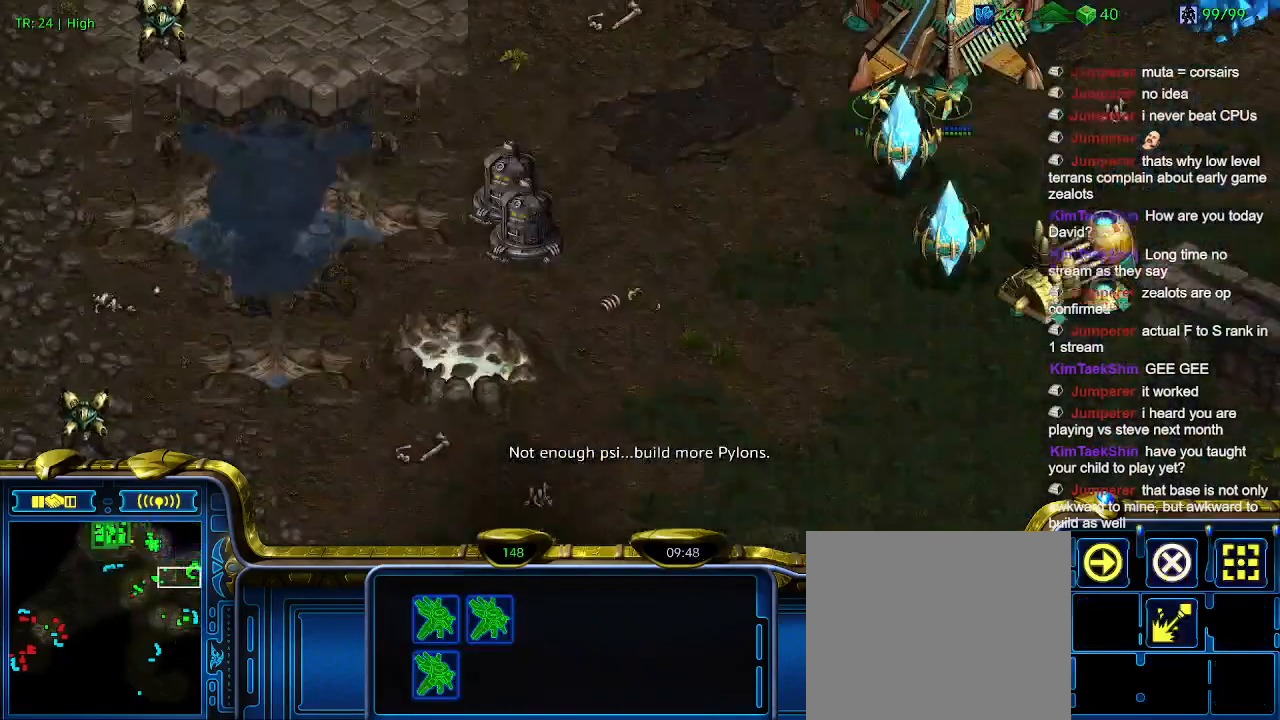
{"keys": [], "events": []}
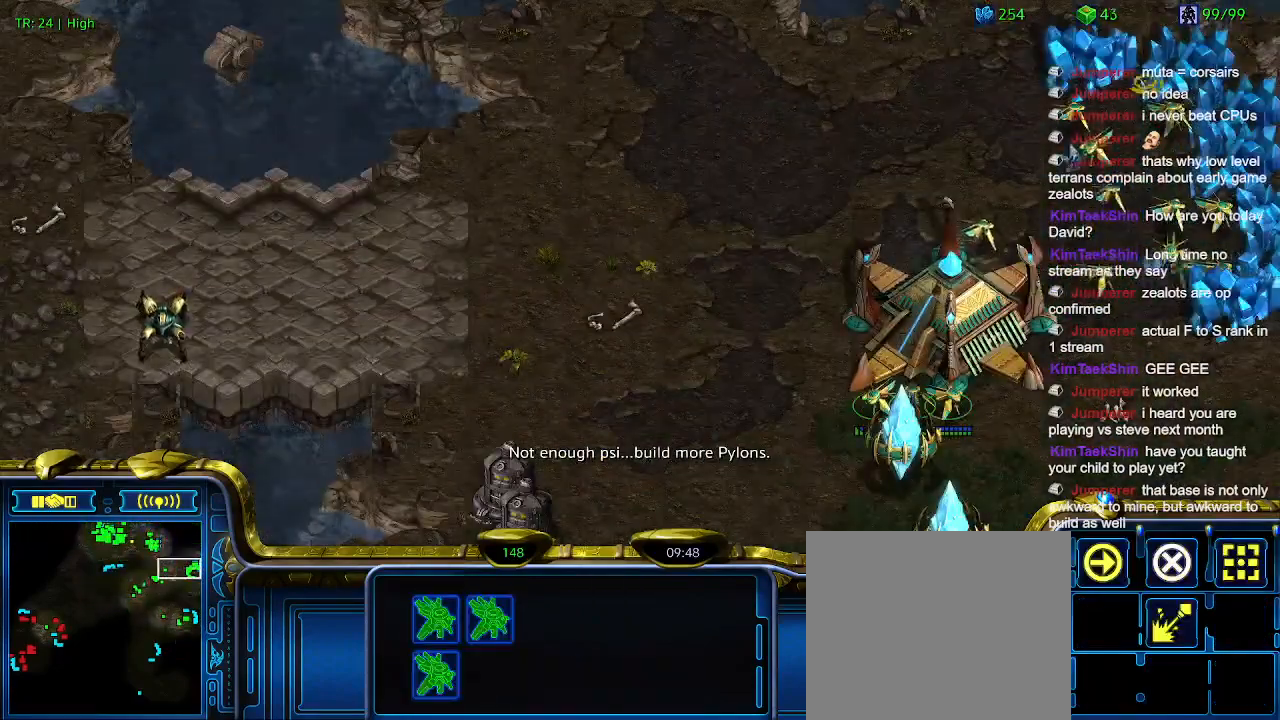
{"keys": [], "events": []}
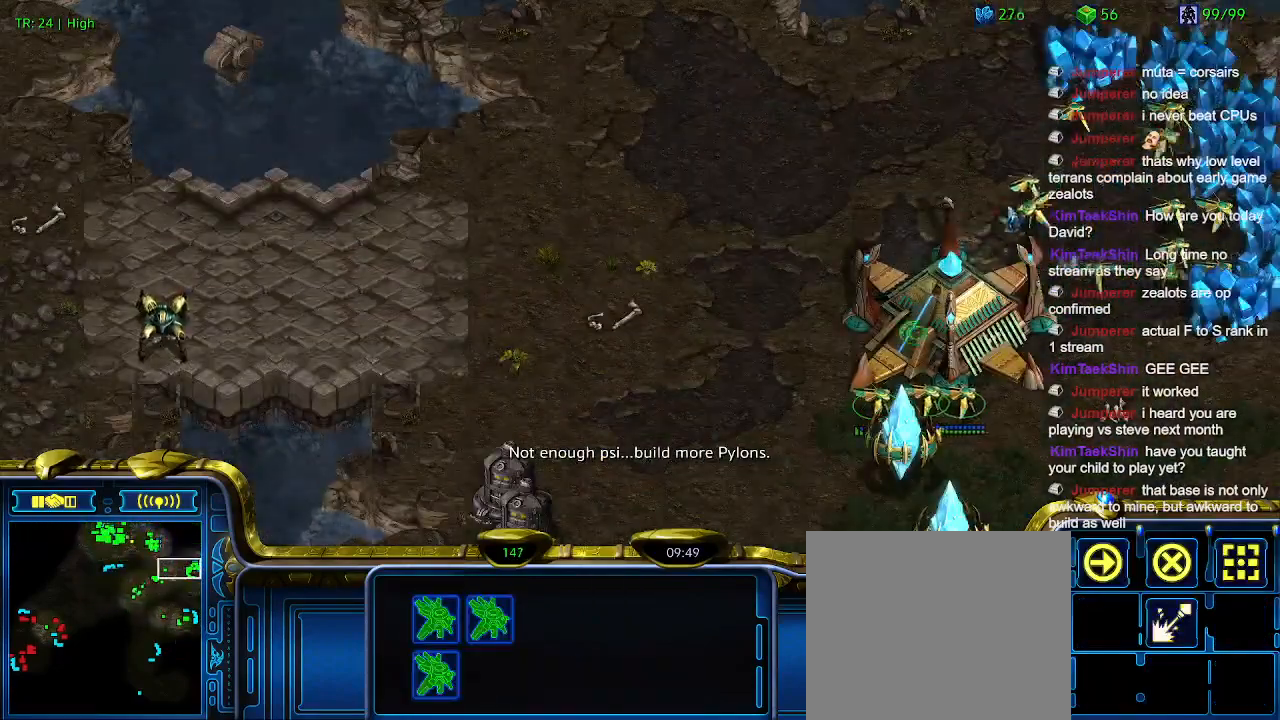
{"keys": ["q"], "events": [[466, "q", "down"]]}
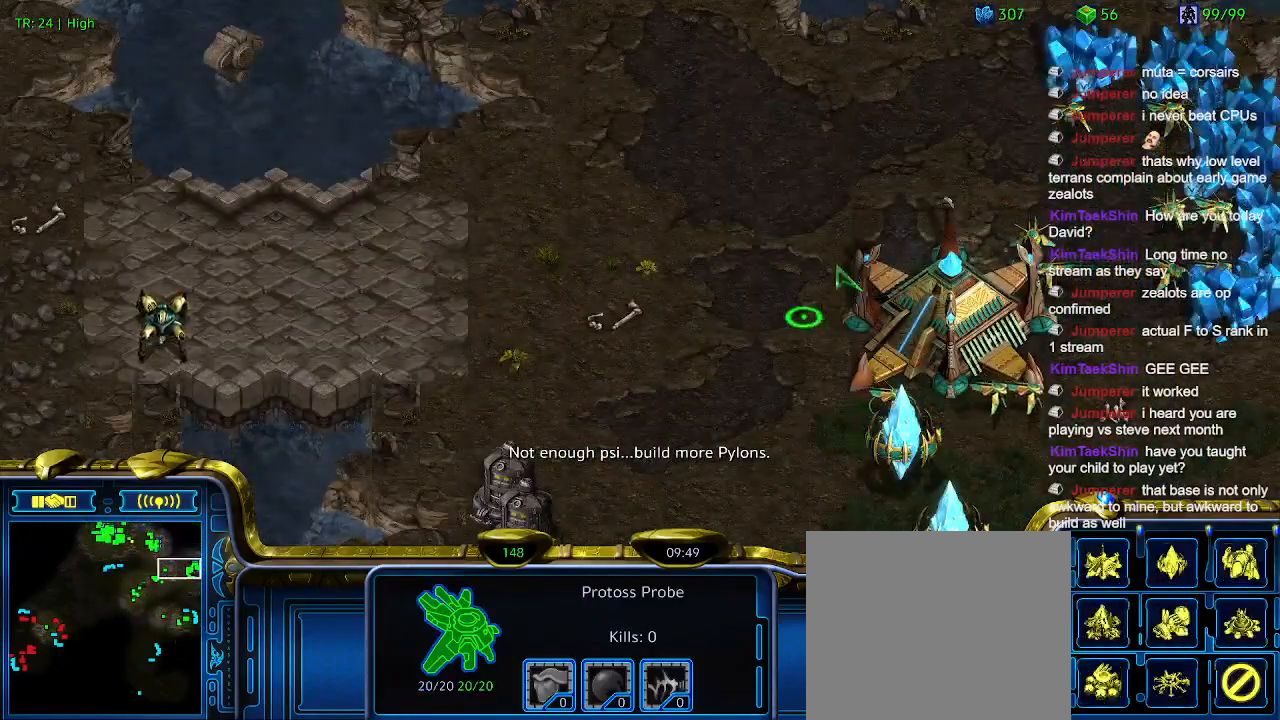
{"keys": [], "events": [[66, "q", "up"], [166, "s", "down"], [266, "s", "up"]]}
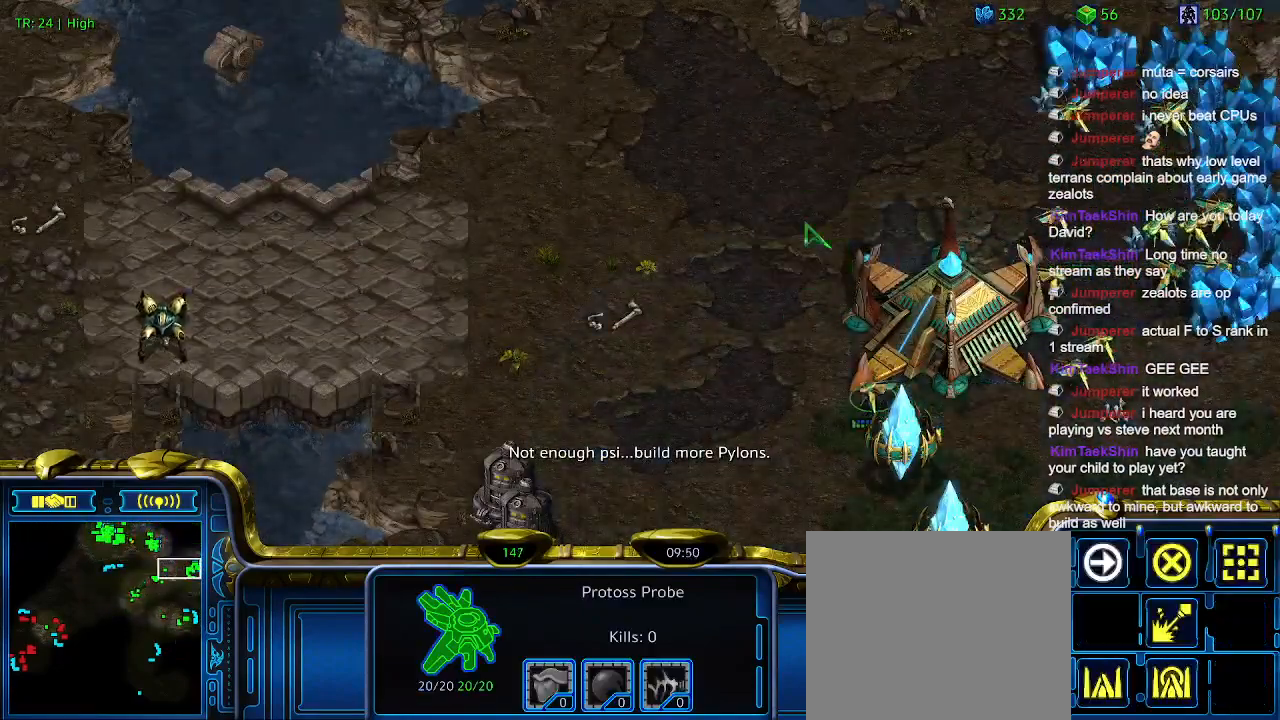
{"keys": [], "events": []}
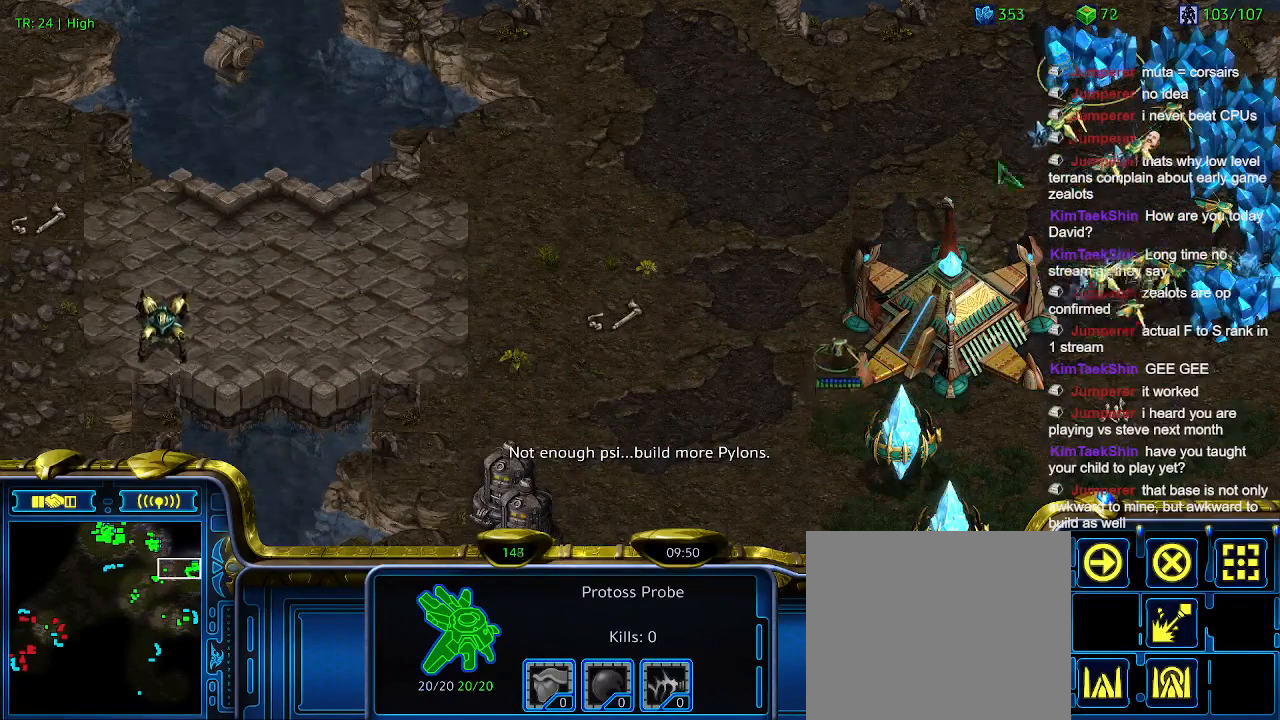
{"keys": [], "events": []}
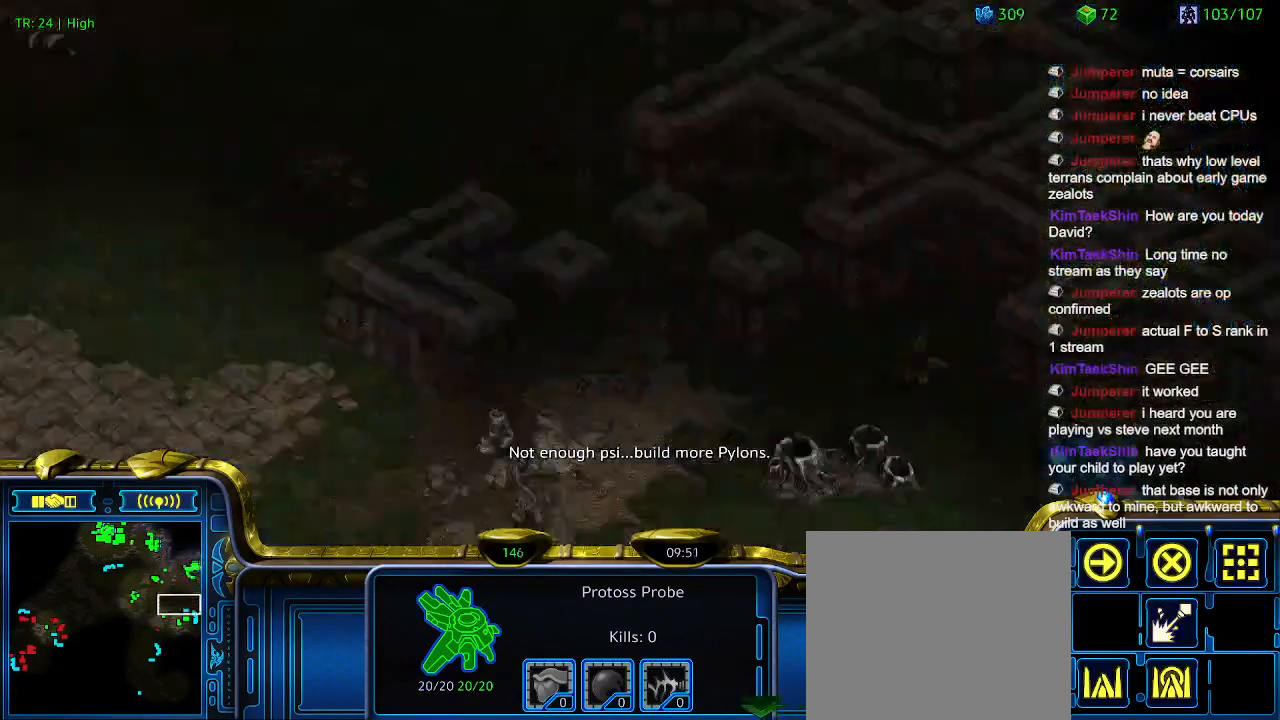
{"keys": [], "events": []}
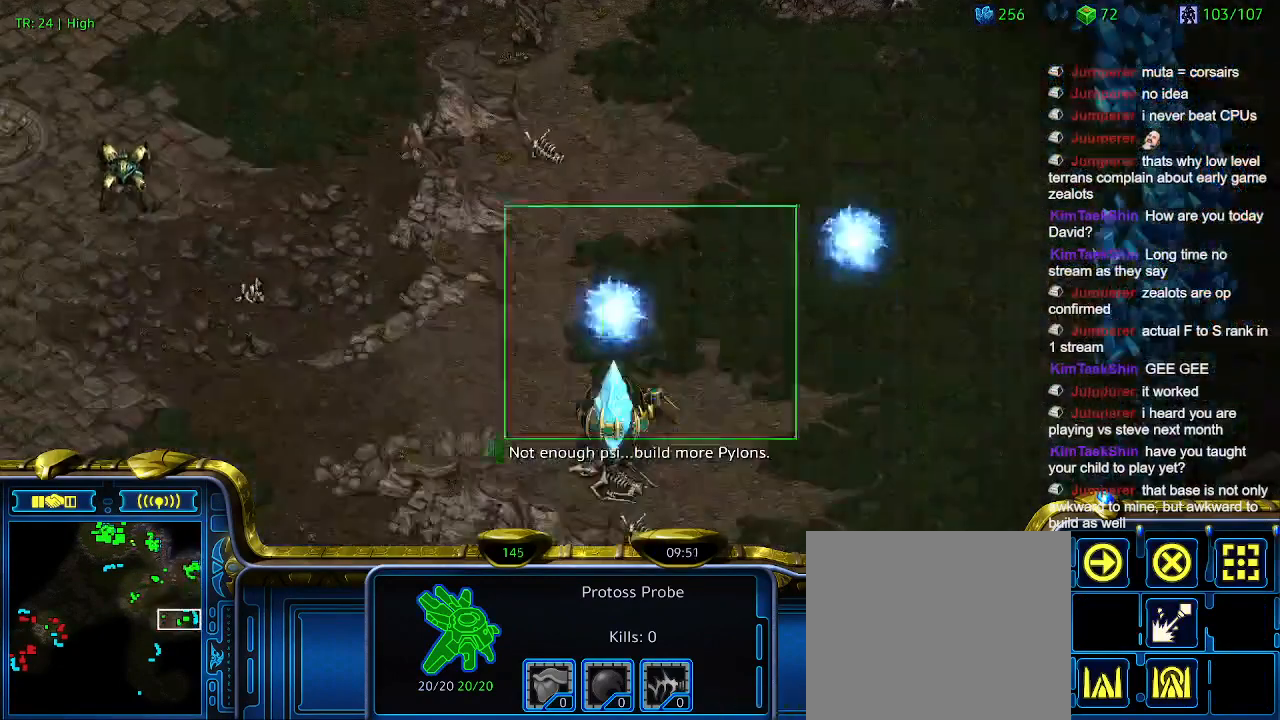
{"keys": [], "events": [[66, "q", "down"], [166, "q", "up"], [266, "s", "down"], [366, "s", "up"]]}